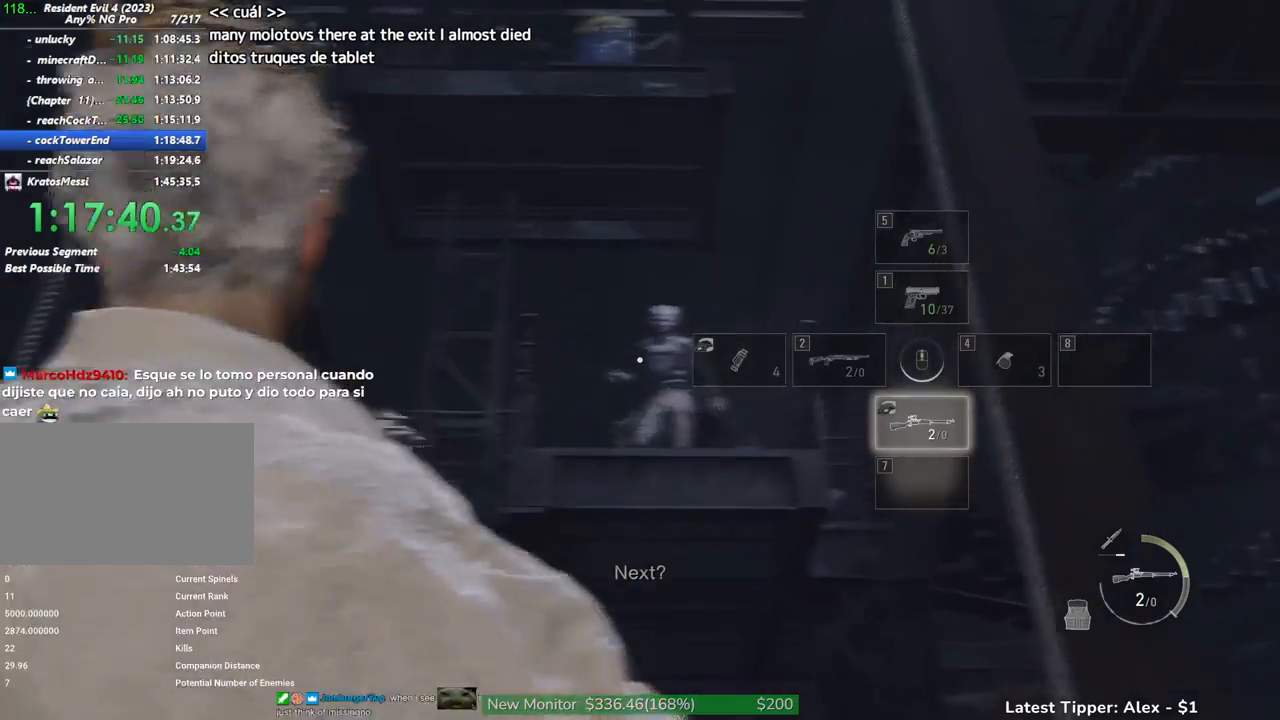
Gameplay with keyboard and mouse; each line is a JSON object with the keys and mouse buttons held at the frame after it. "events" lists presses ("down") and releases ("up") of "1", "2", "3", "4", "5", "a", "alt", "c", "caps_lock", "ctrl", "d", "e", "f", "g", "q", "r", "s", "shift", "space", "t", "tab", "v", "w", "x", "z", "mouse_left", "mouse_wheel" and "mouse_right" between this image and that frame as [ms after this image, input, new state], when the widget could be followed in between. "mouse_left", "mouse_wheel", "mouse_right" = the "left", "wheel", "right" buttons of the "mouse" list. No other keys are recorded. "wheel" means that the mouse wheel is clicked or scrolled. Not read: mouse_move.
{"keys": [], "mouse": ["right"], "events": []}
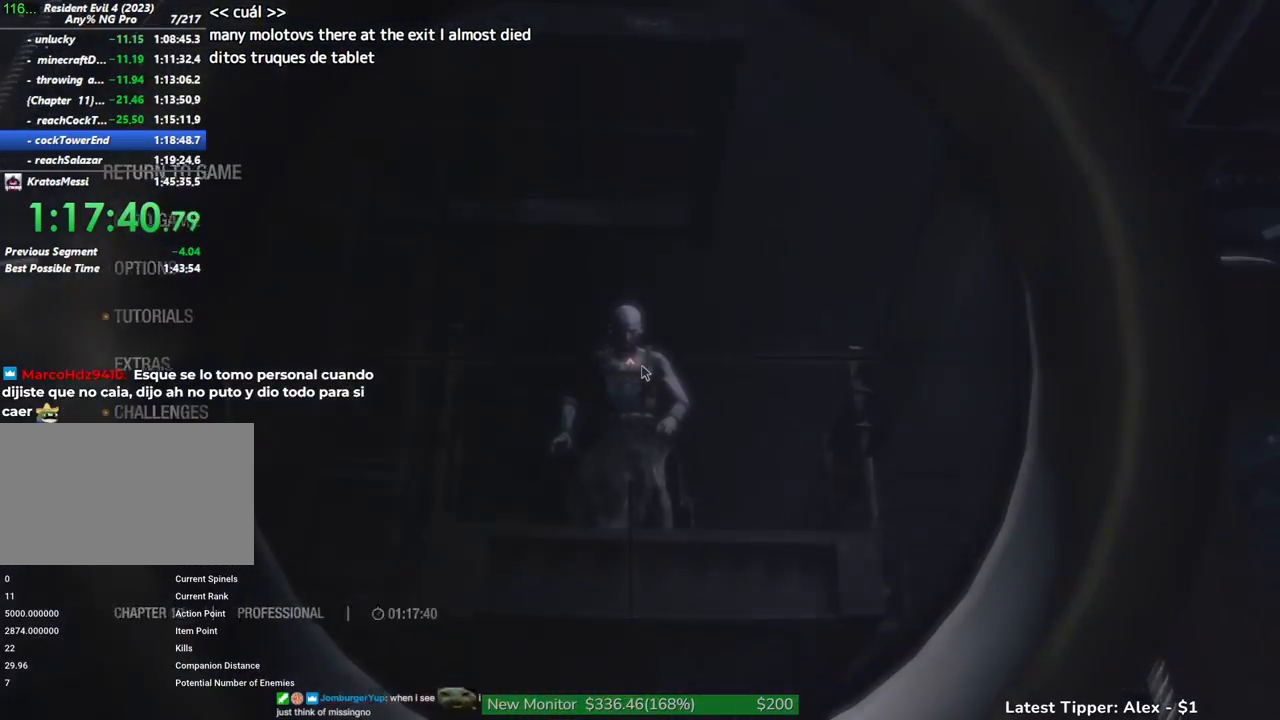
{"keys": [], "mouse": ["left", "right"], "events": [[300, "mouse_left", "down"]]}
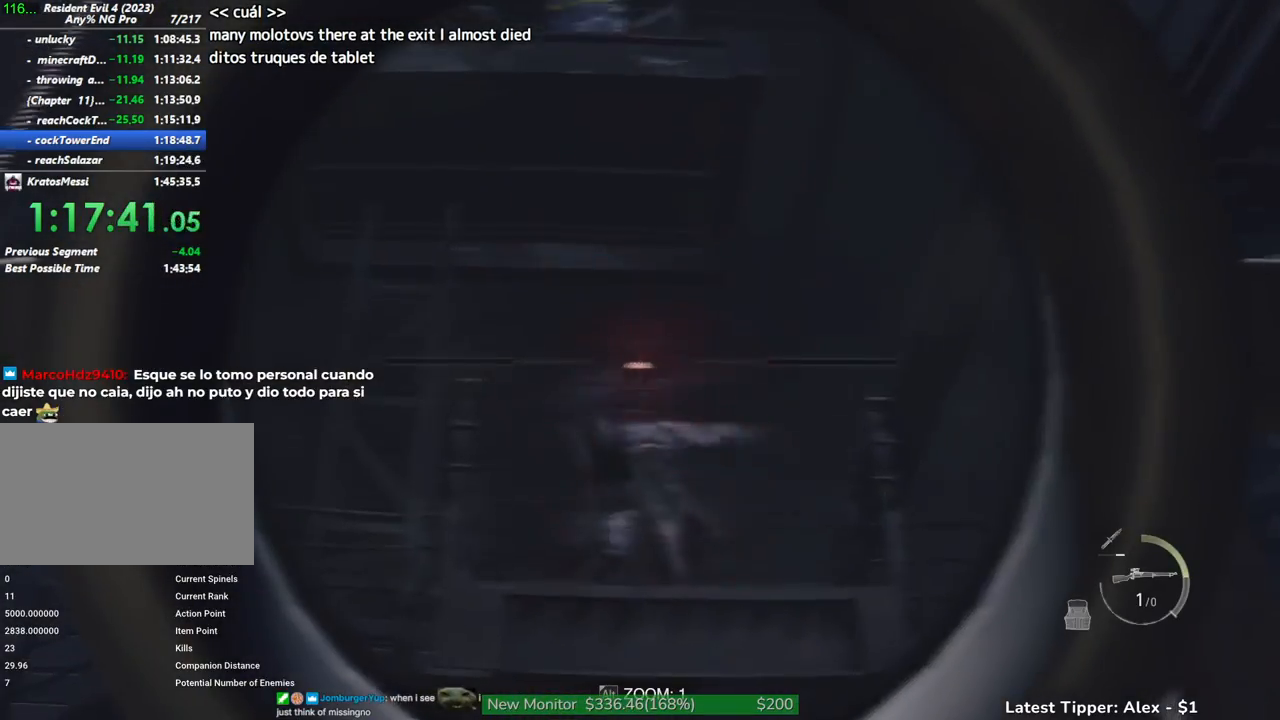
{"keys": [], "mouse": [], "events": [[84, "mouse_left", "up"], [167, "mouse_right", "up"]]}
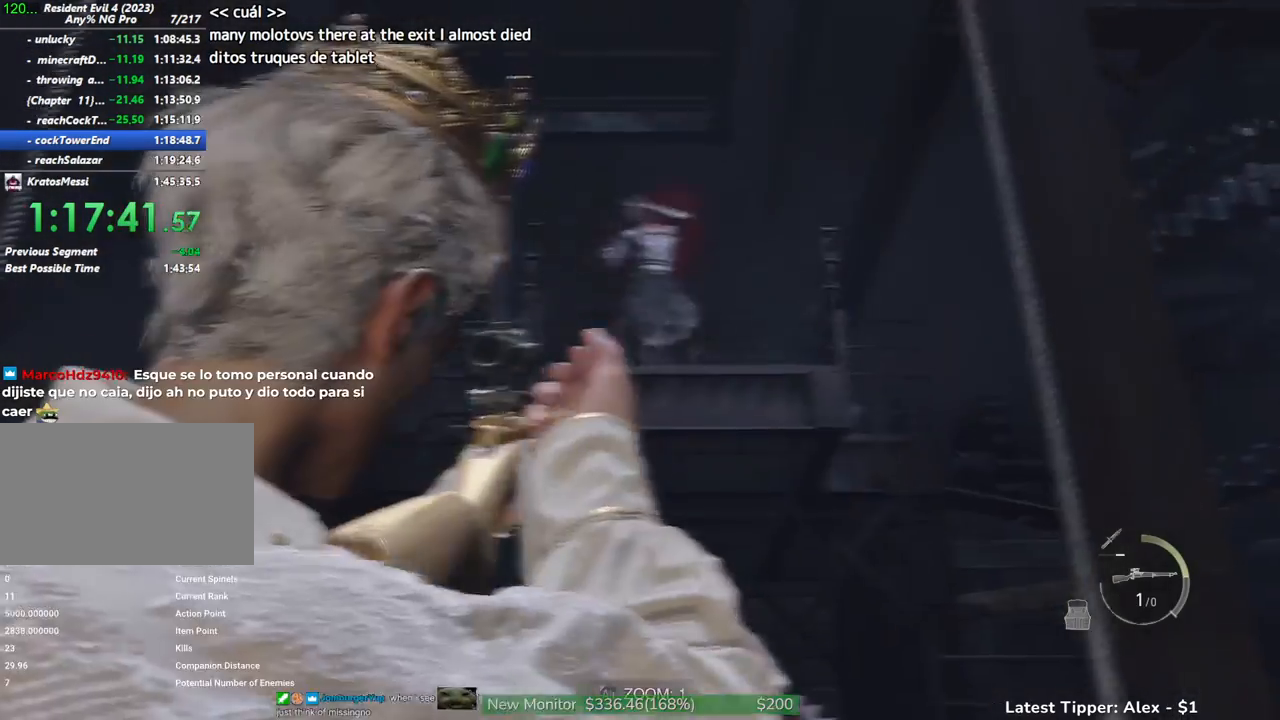
{"keys": [], "mouse": [], "events": []}
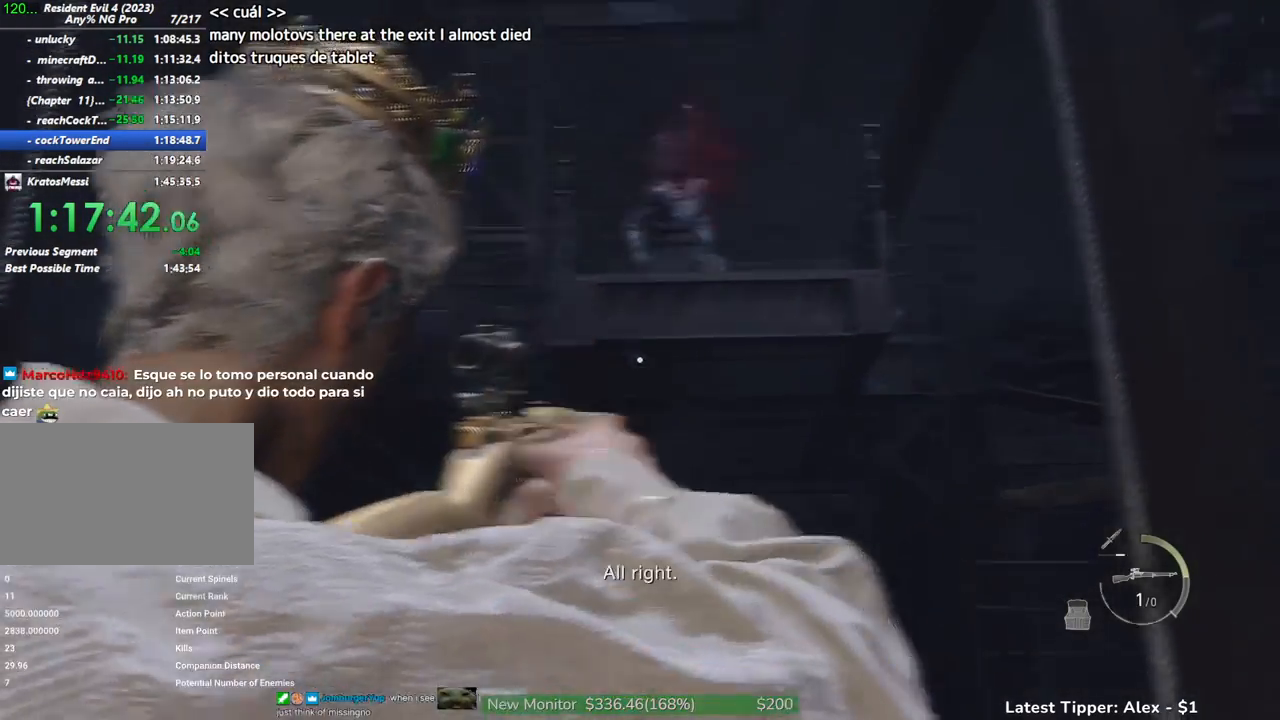
{"keys": [], "mouse": [], "events": []}
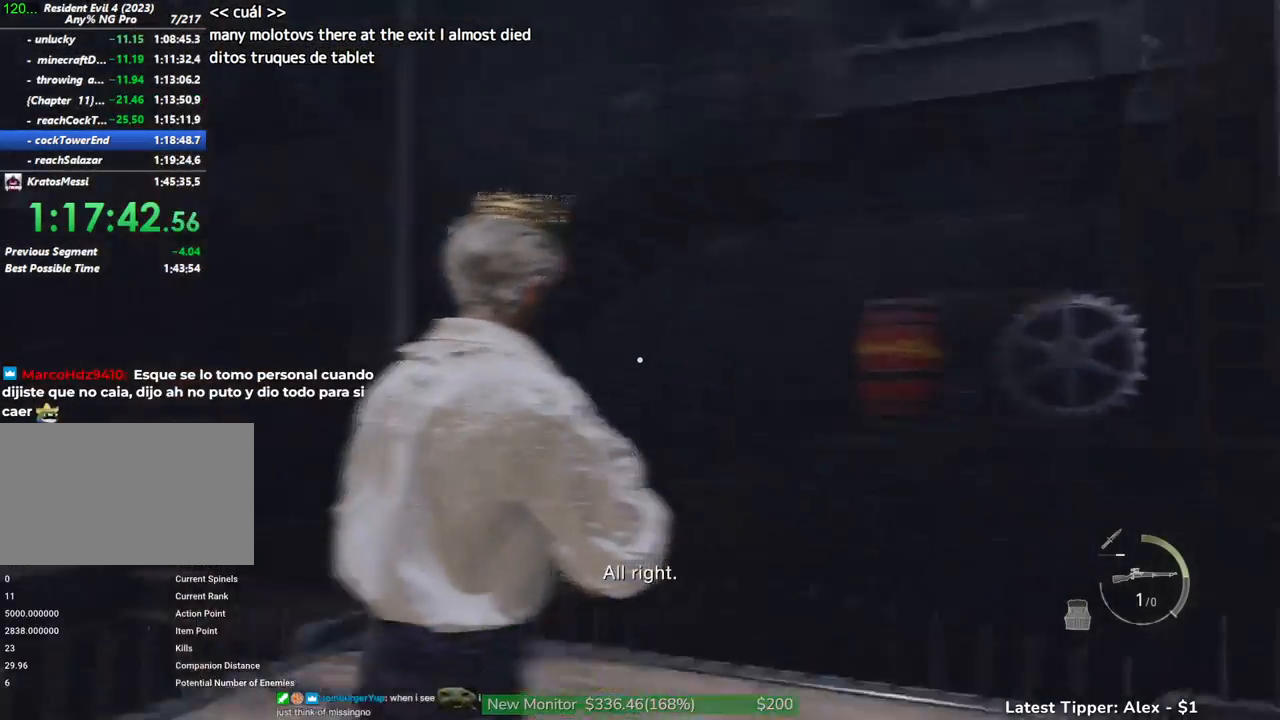
{"keys": [], "mouse": [], "events": []}
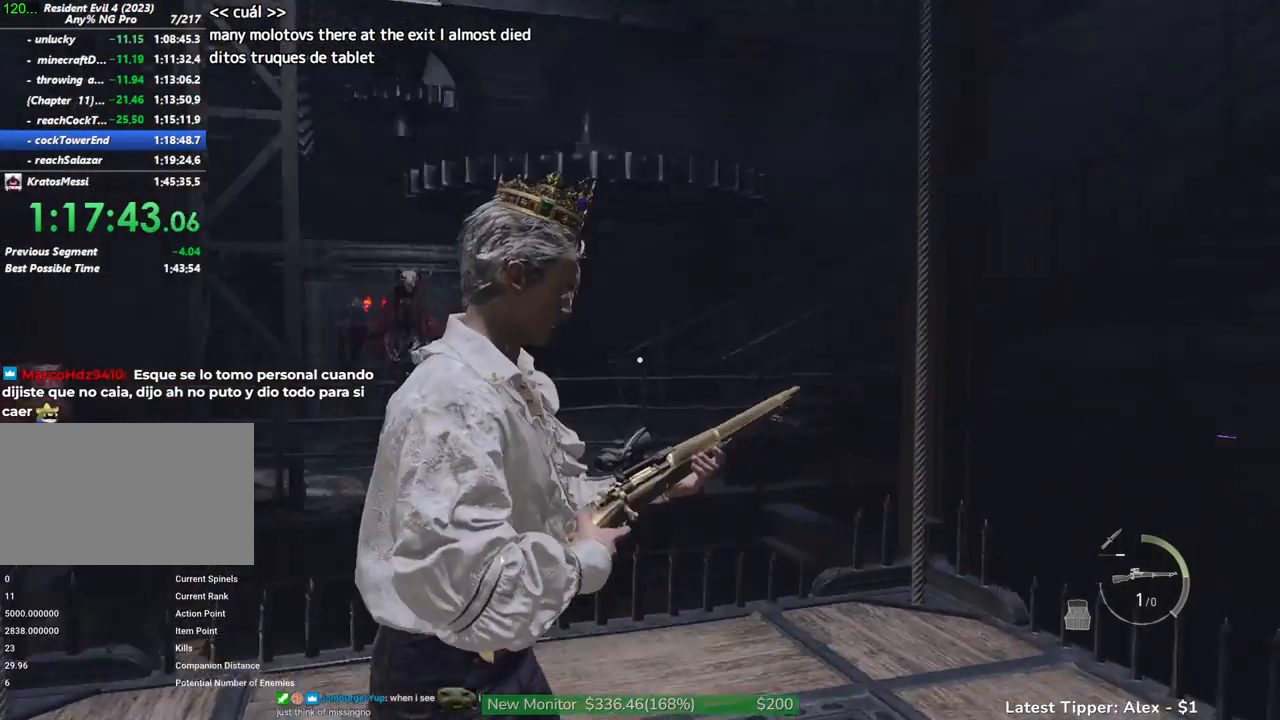
{"keys": [], "mouse": [], "events": []}
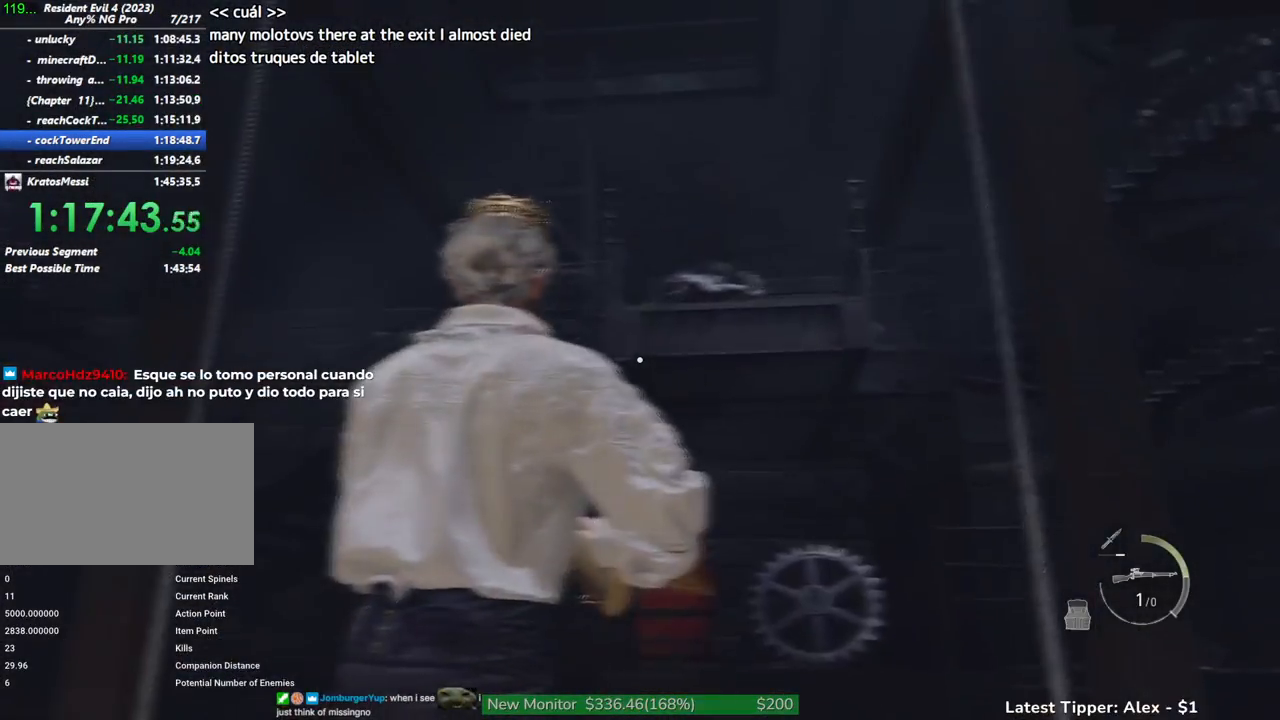
{"keys": [], "mouse": [], "events": []}
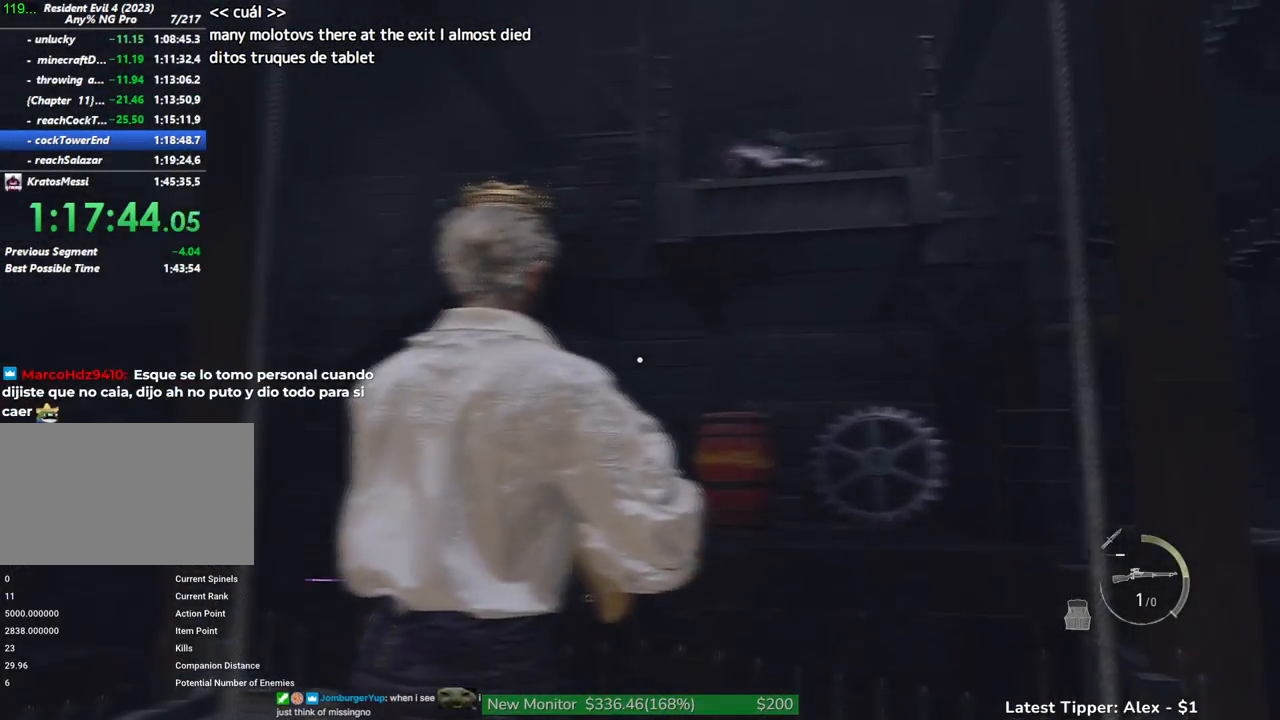
{"keys": [], "mouse": [], "events": []}
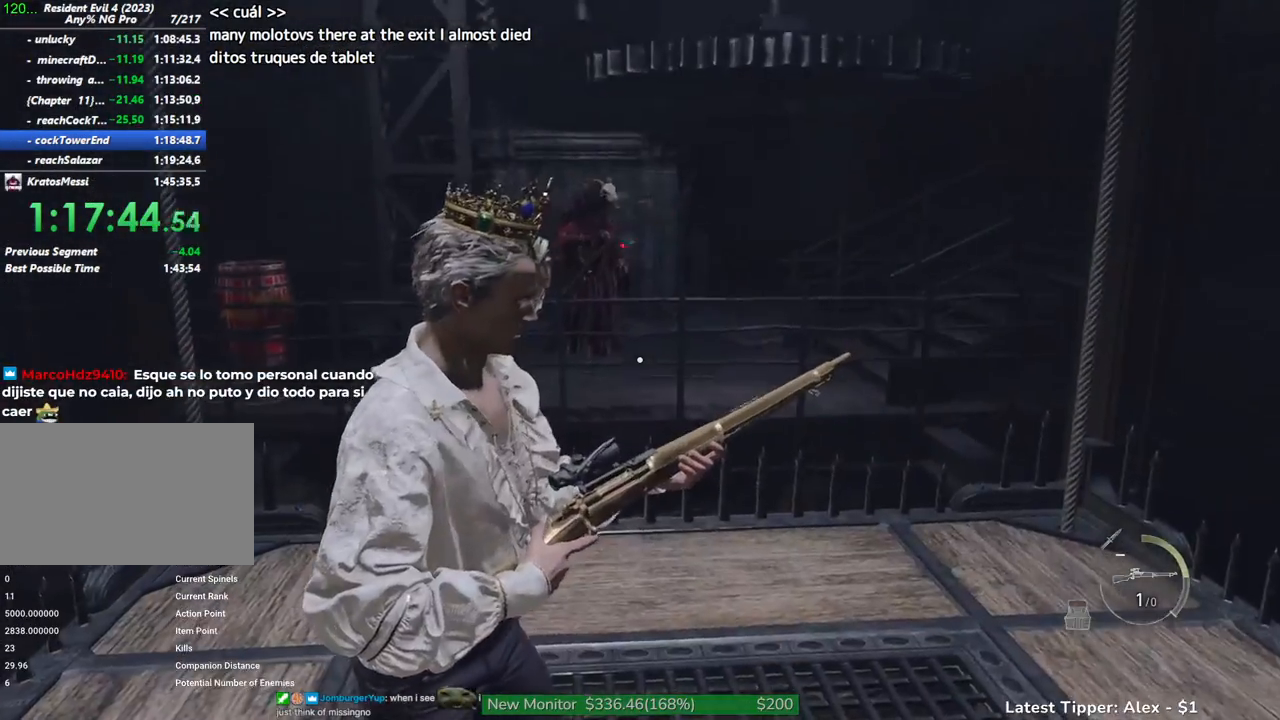
{"keys": [], "mouse": [], "events": []}
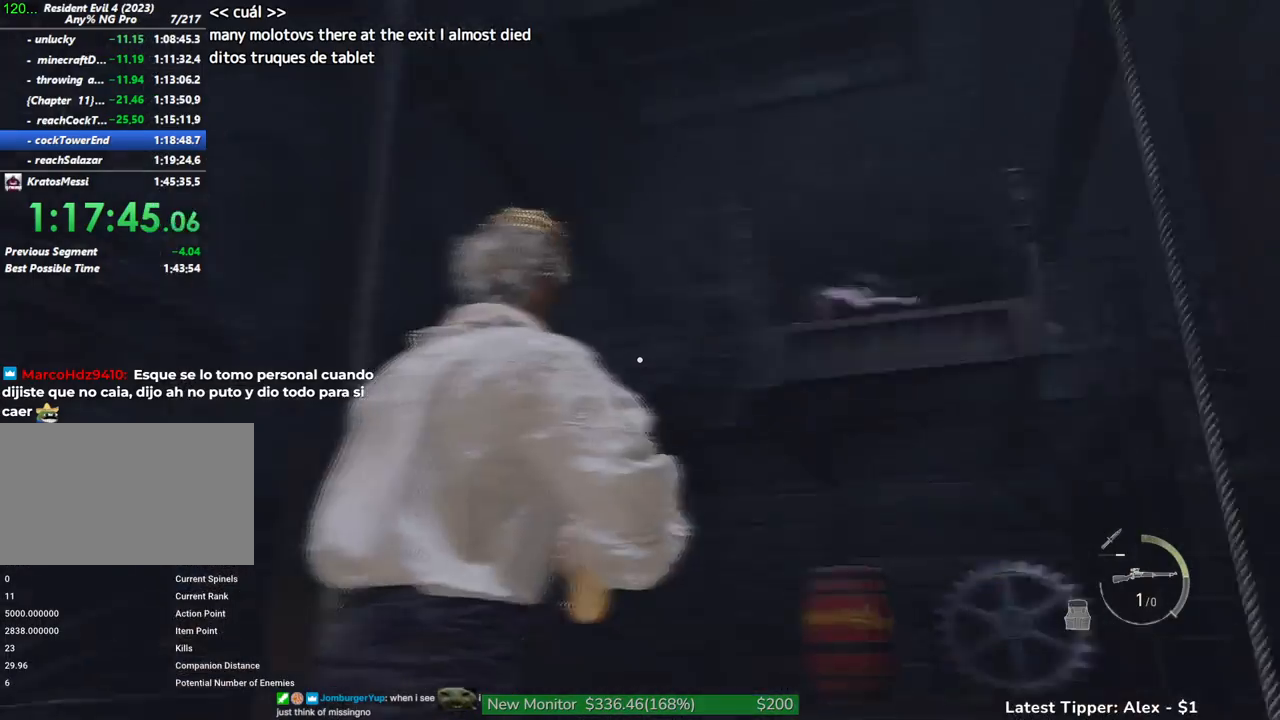
{"keys": [], "mouse": [], "events": []}
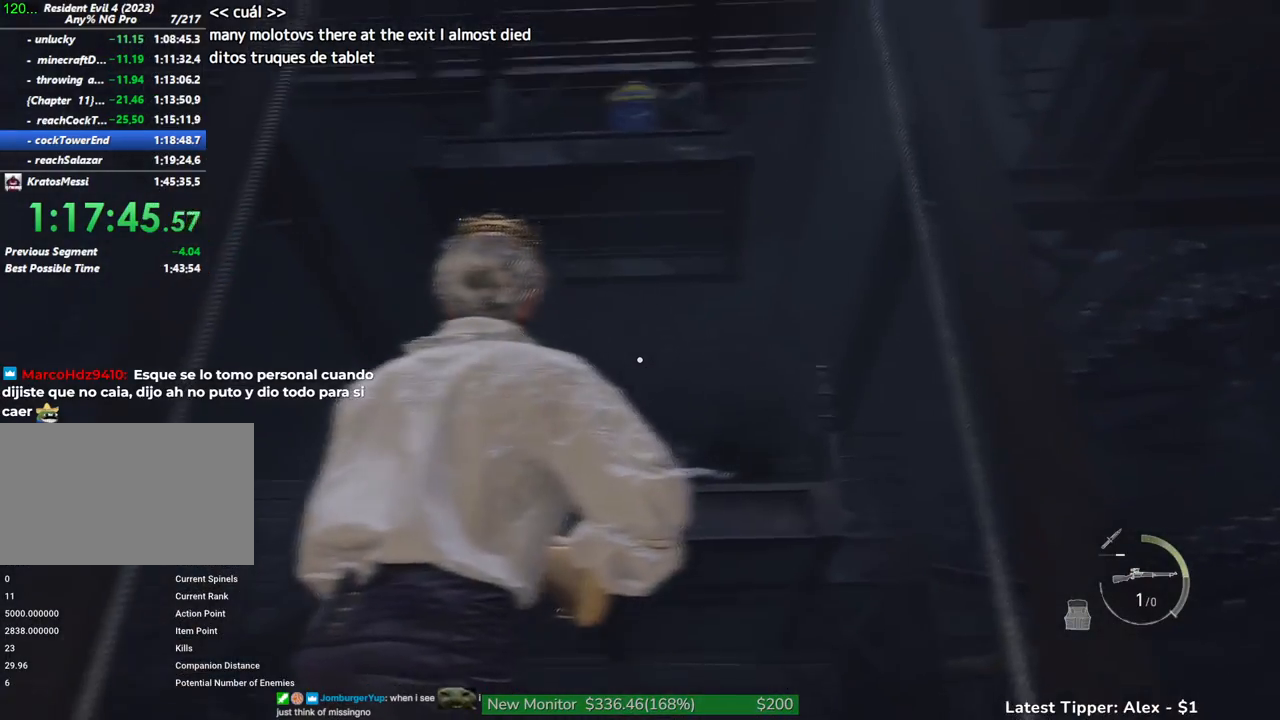
{"keys": [], "mouse": [], "events": []}
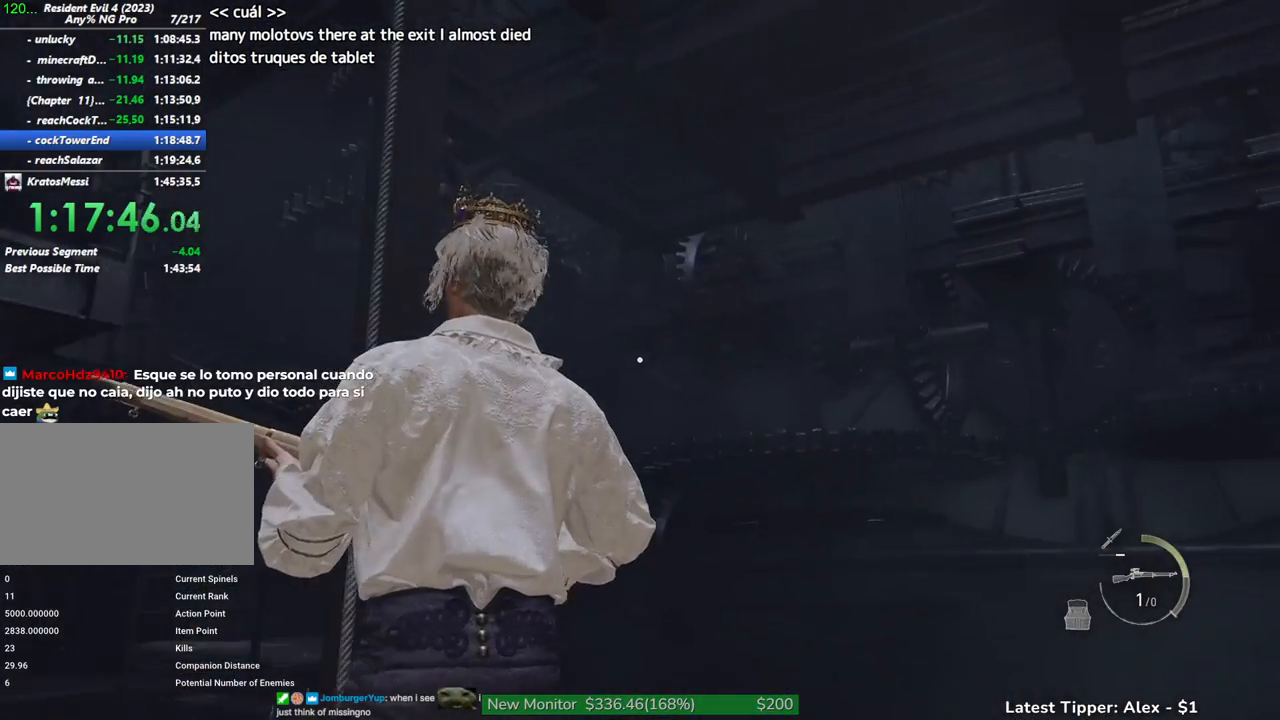
{"keys": [], "mouse": [], "events": []}
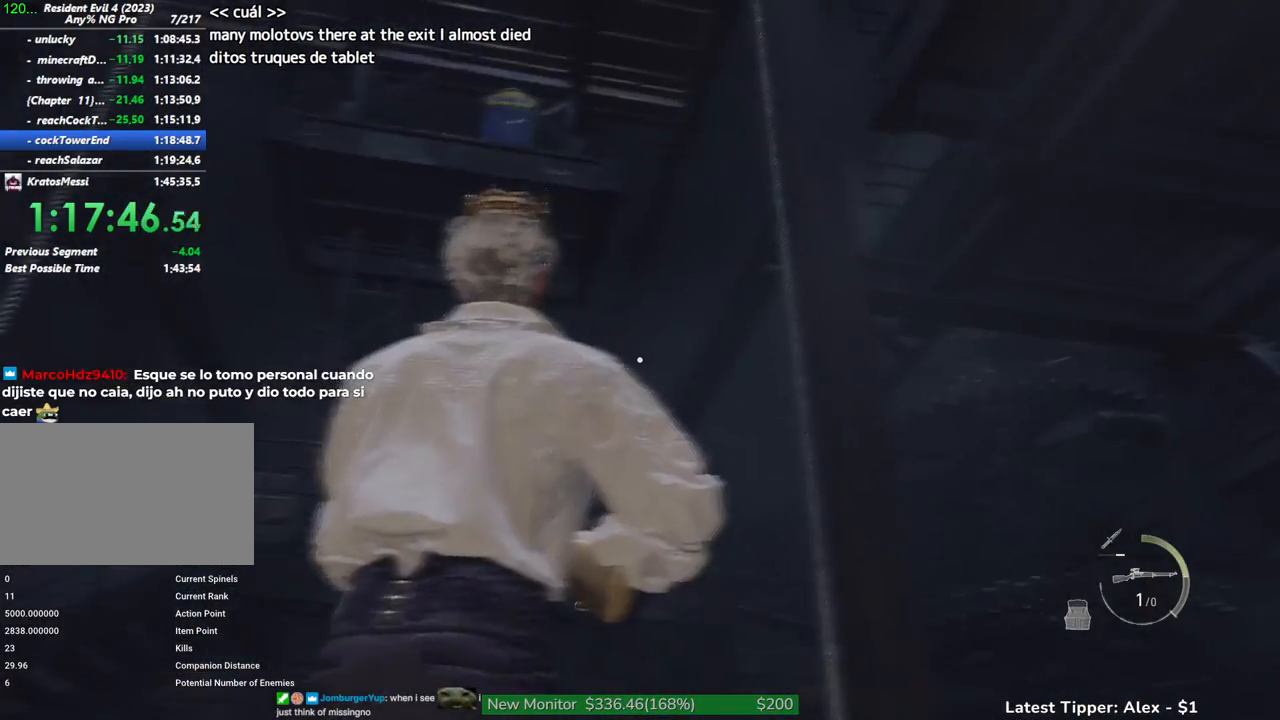
{"keys": [], "mouse": [], "events": [[167, "w", "down"], [217, "d", "down"], [300, "w", "up"], [450, "d", "up"]]}
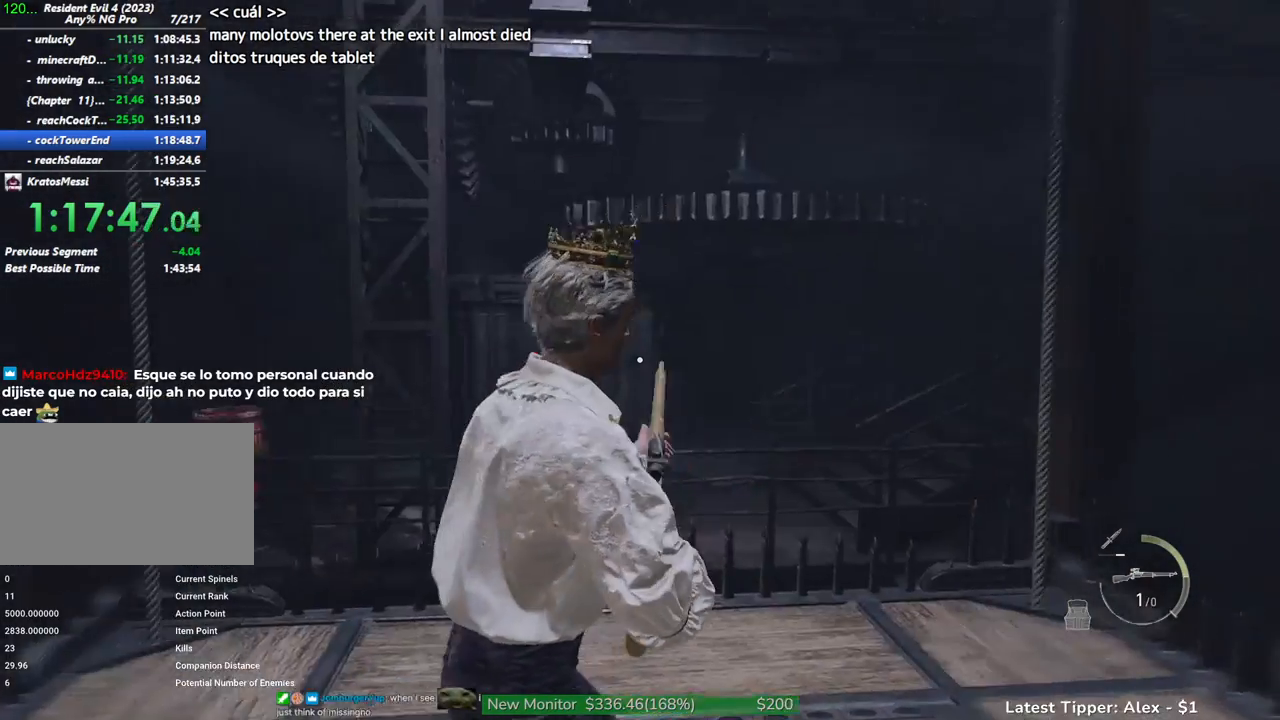
{"keys": ["d"], "mouse": [], "events": [[400, "d", "down"]]}
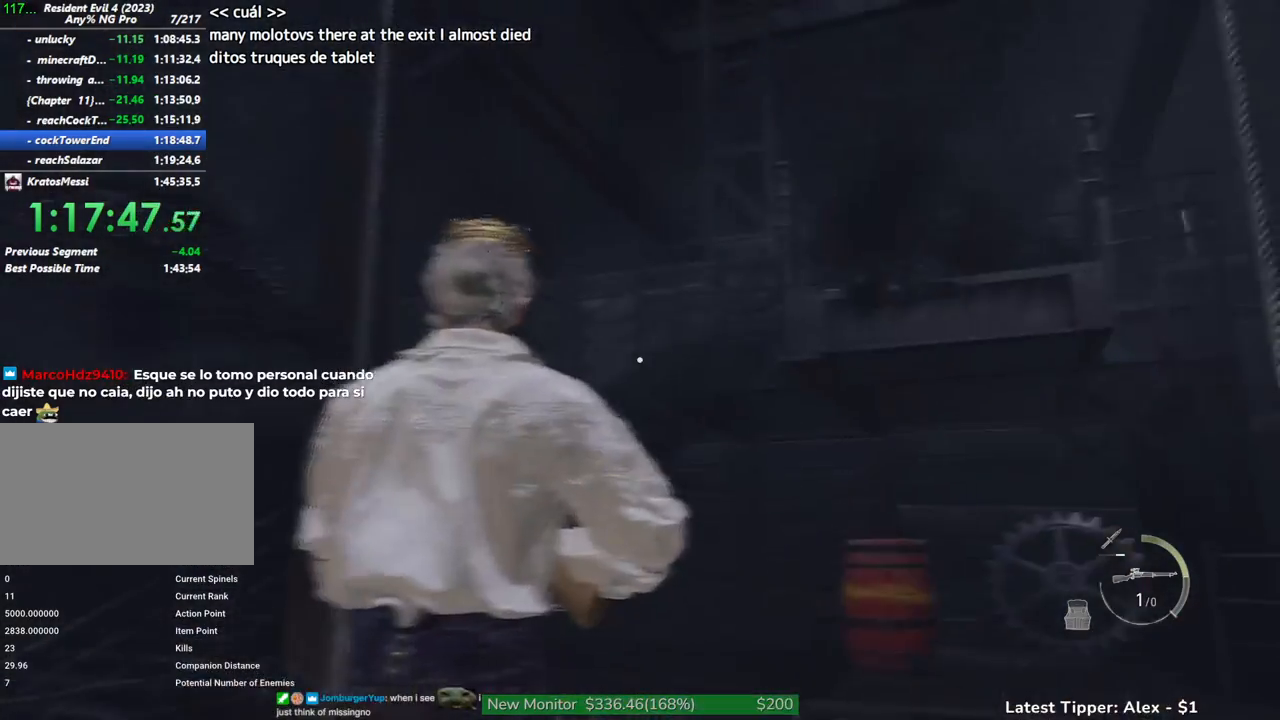
{"keys": [], "mouse": [], "events": [[67, "d", "up"]]}
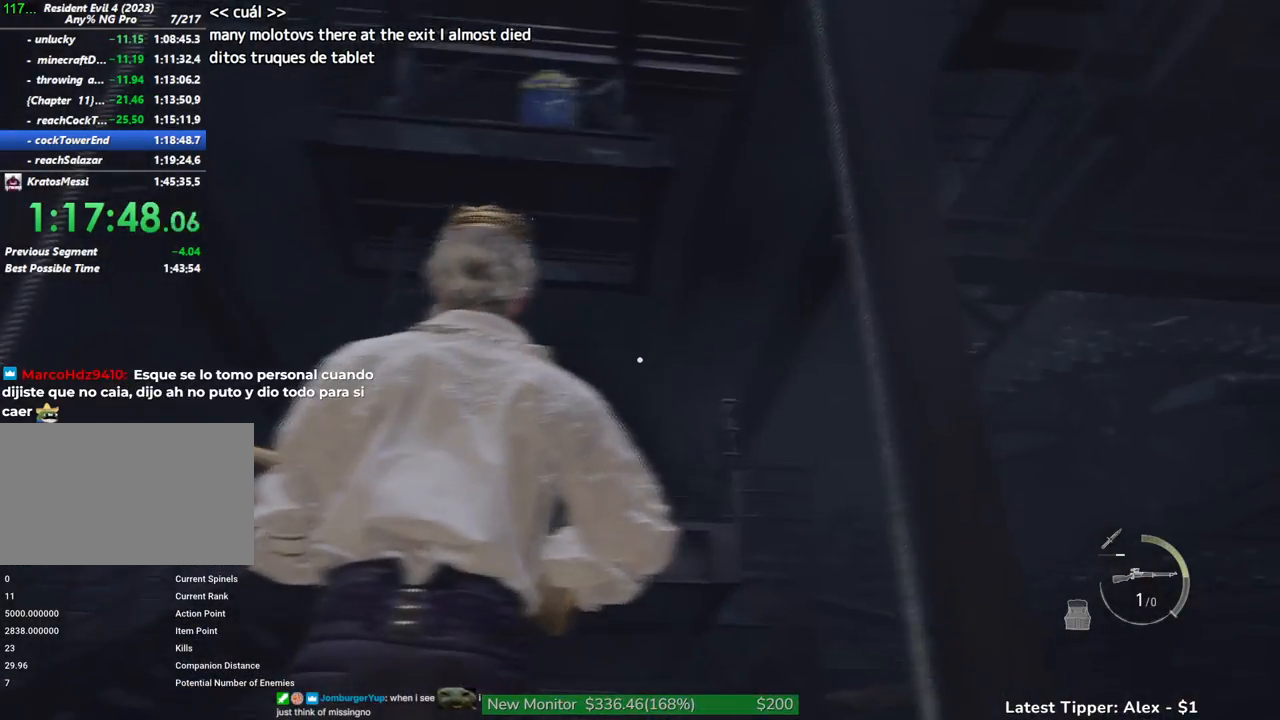
{"keys": [], "mouse": [], "events": []}
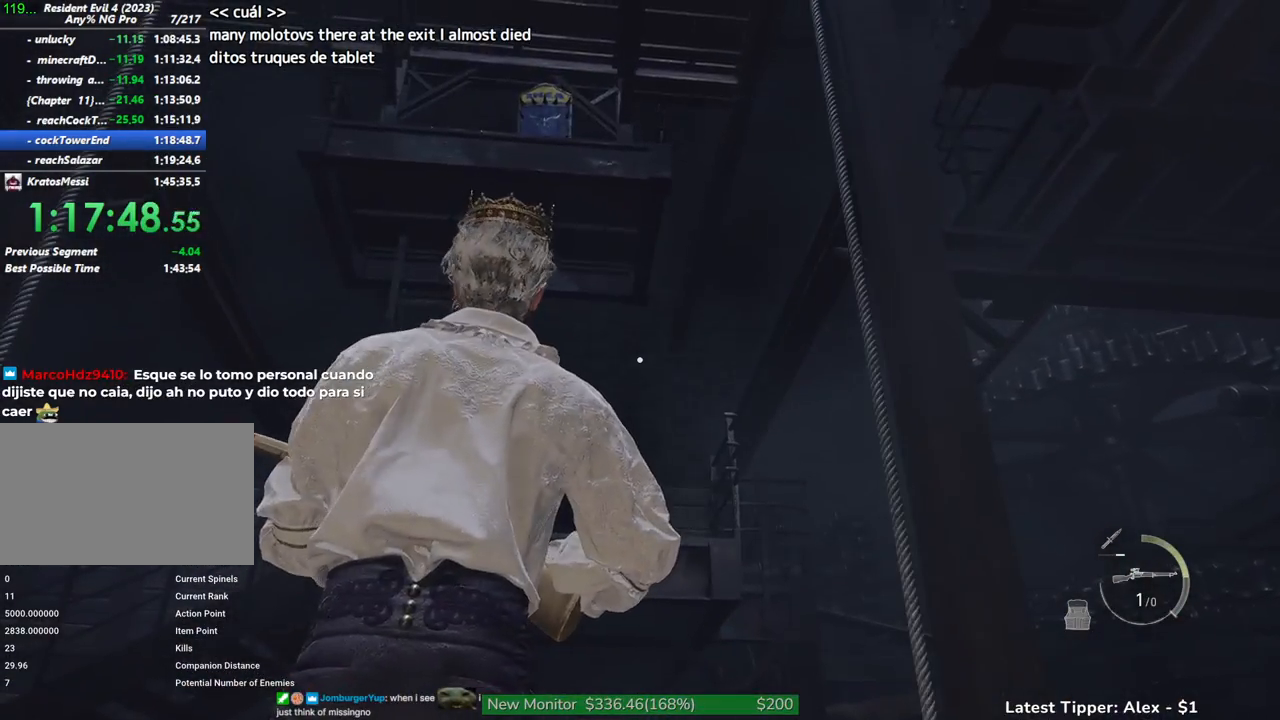
{"keys": ["d"], "mouse": [], "events": [[450, "d", "down"]]}
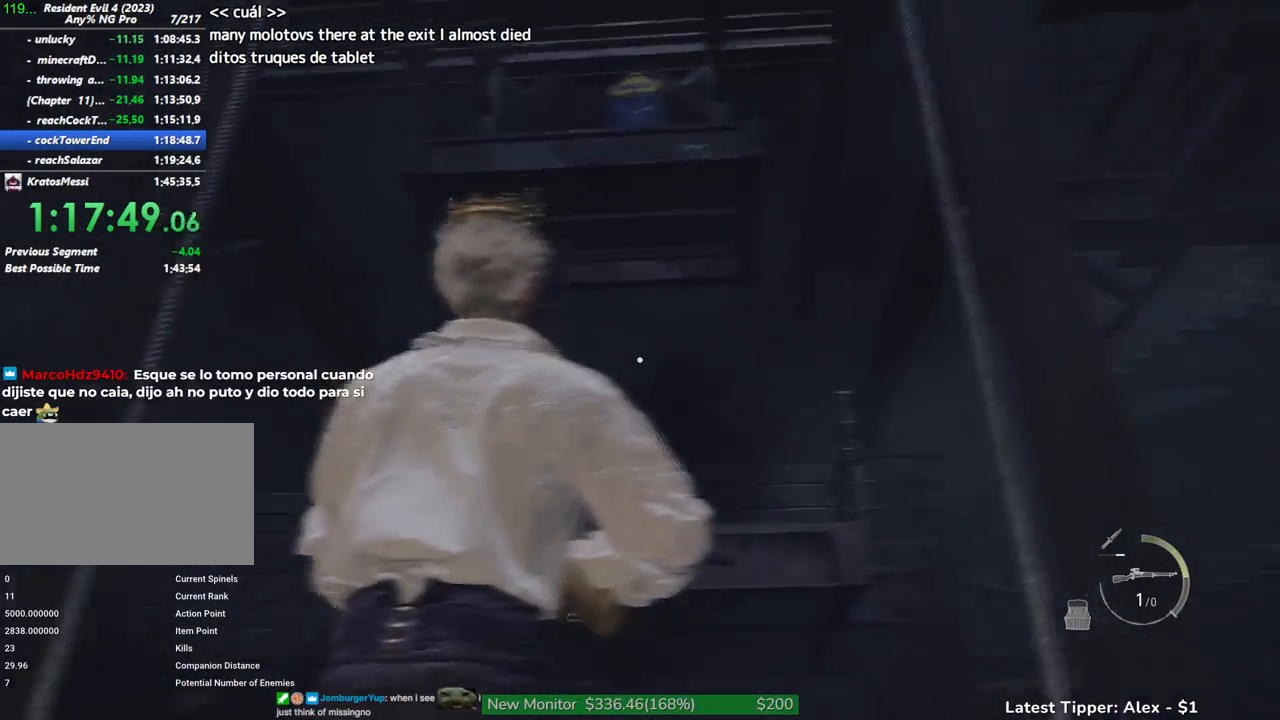
{"keys": [], "mouse": [], "events": [[100, "d", "up"]]}
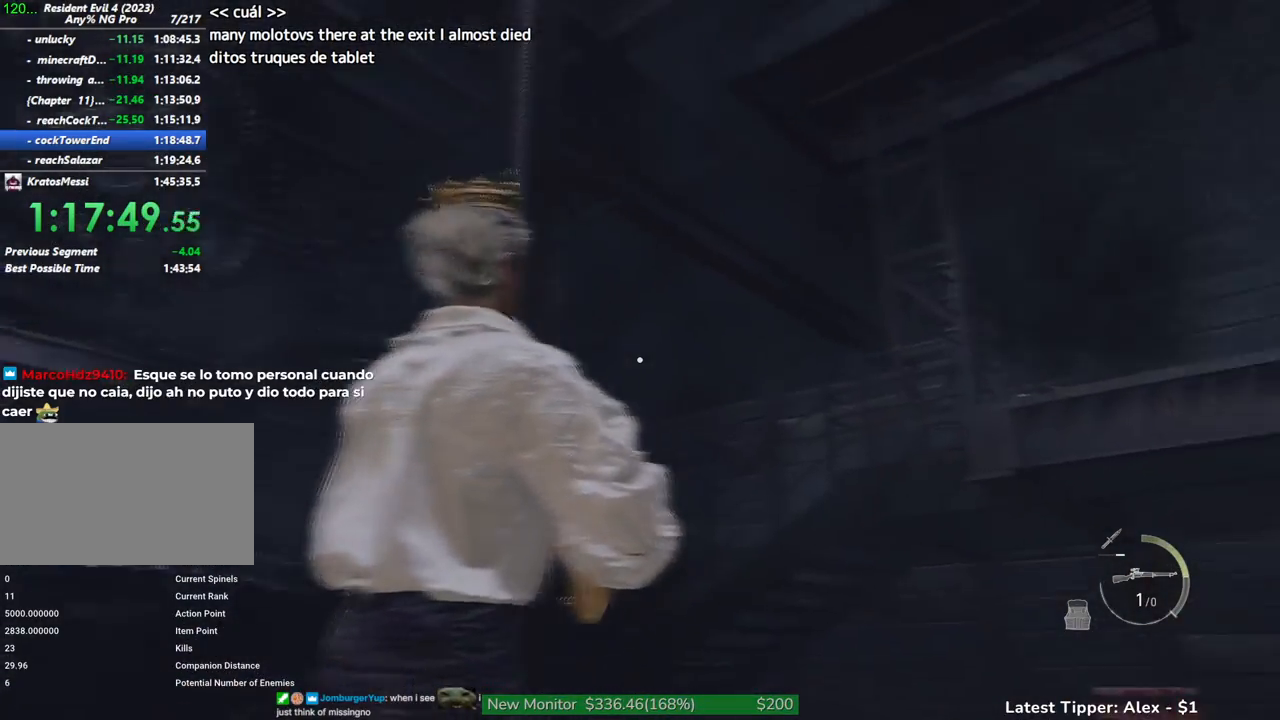
{"keys": [], "mouse": [], "events": []}
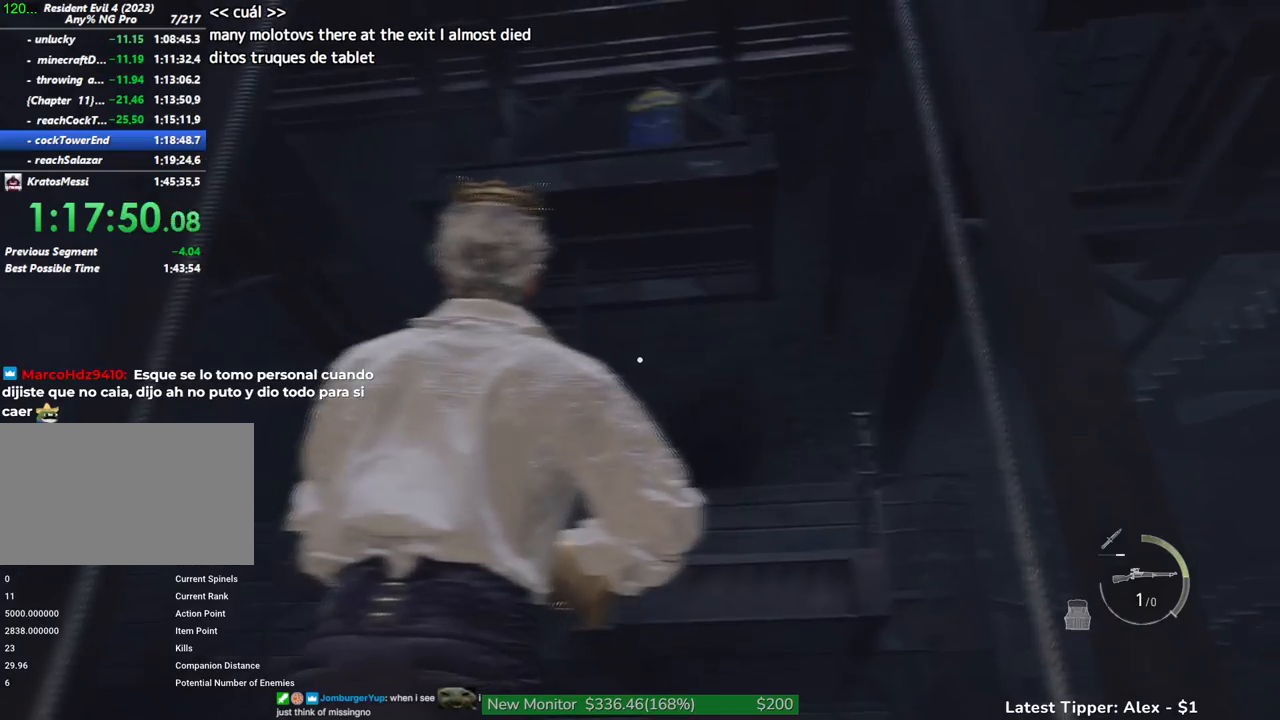
{"keys": [], "mouse": [], "events": []}
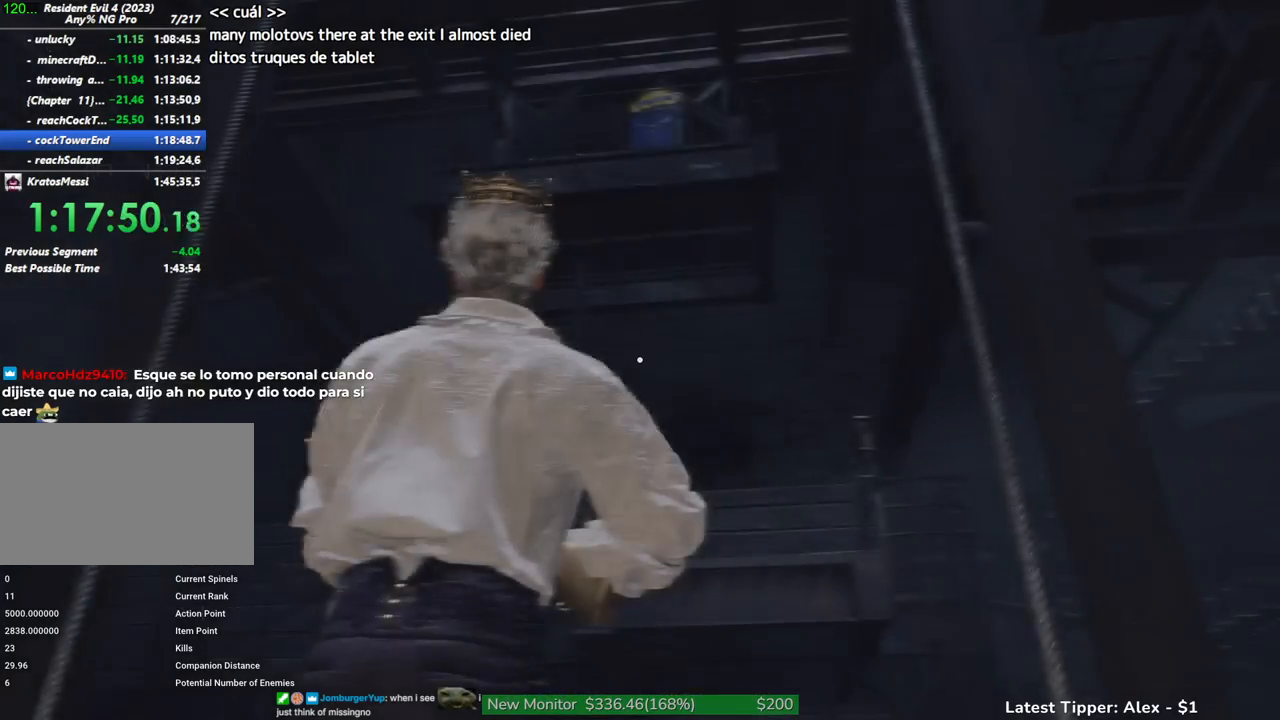
{"keys": [], "mouse": [], "events": [[200, "2", "down"], [334, "2", "up"]]}
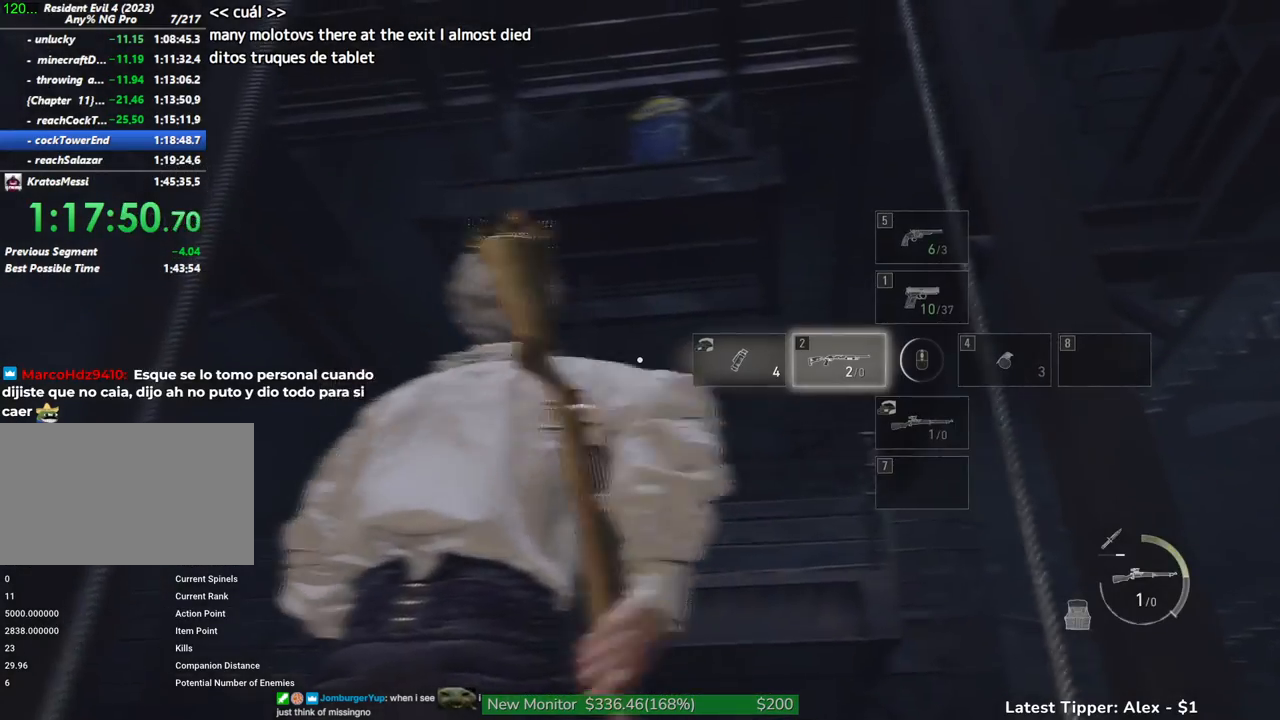
{"keys": [], "mouse": [], "events": []}
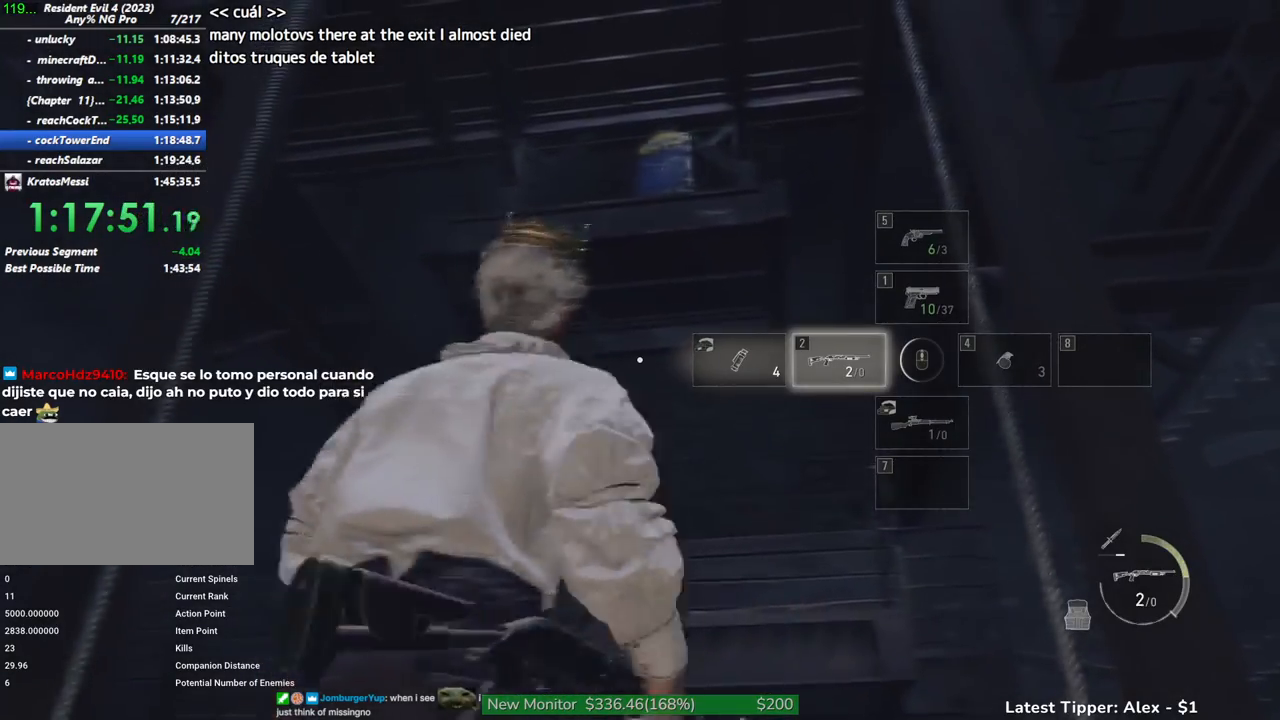
{"keys": [], "mouse": [], "events": [[34, "d", "down"], [34, "s", "down"], [267, "d", "up"], [267, "s", "up"]]}
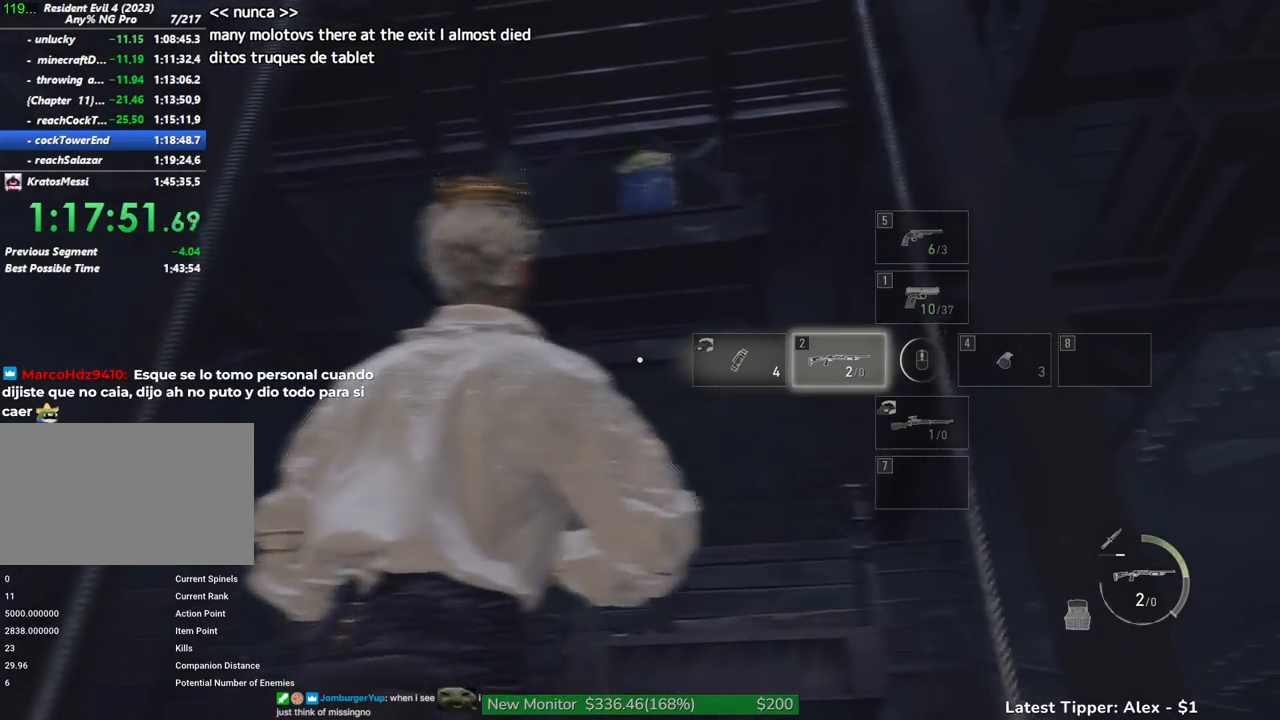
{"keys": [], "mouse": [], "events": []}
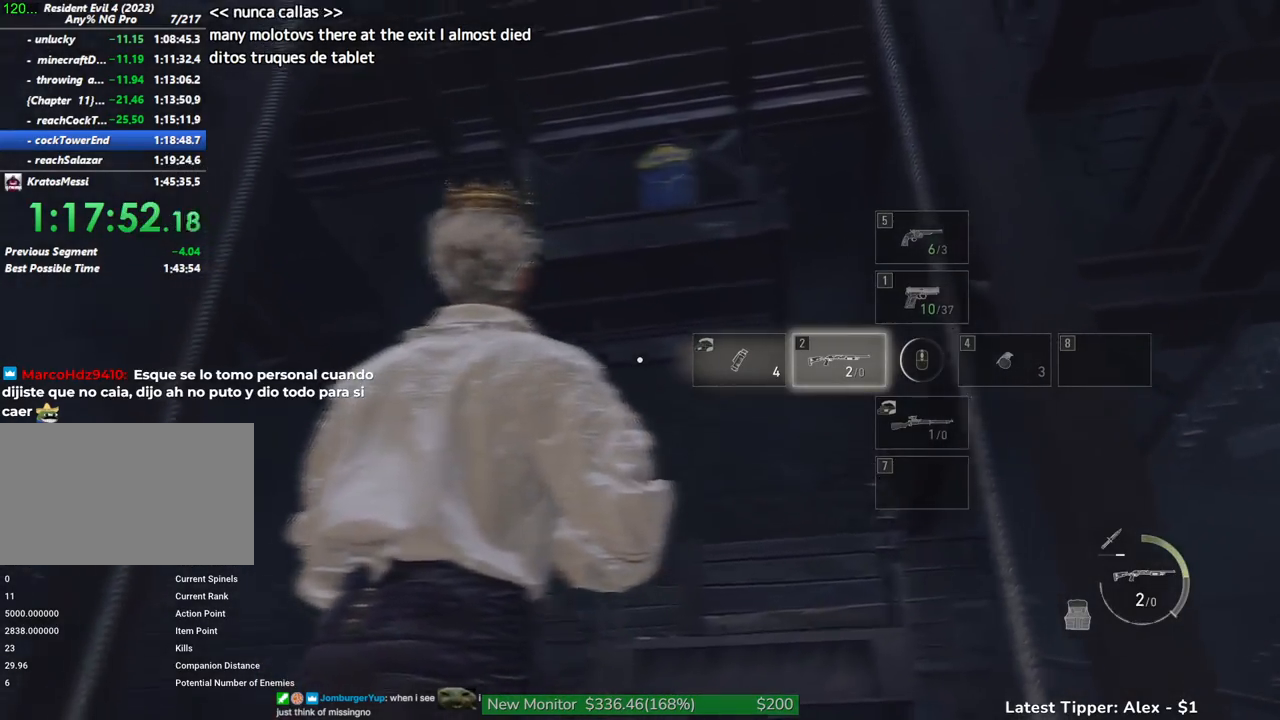
{"keys": [], "mouse": [], "events": [[17, "mouse_right", "down"], [250, "mouse_right", "up"]]}
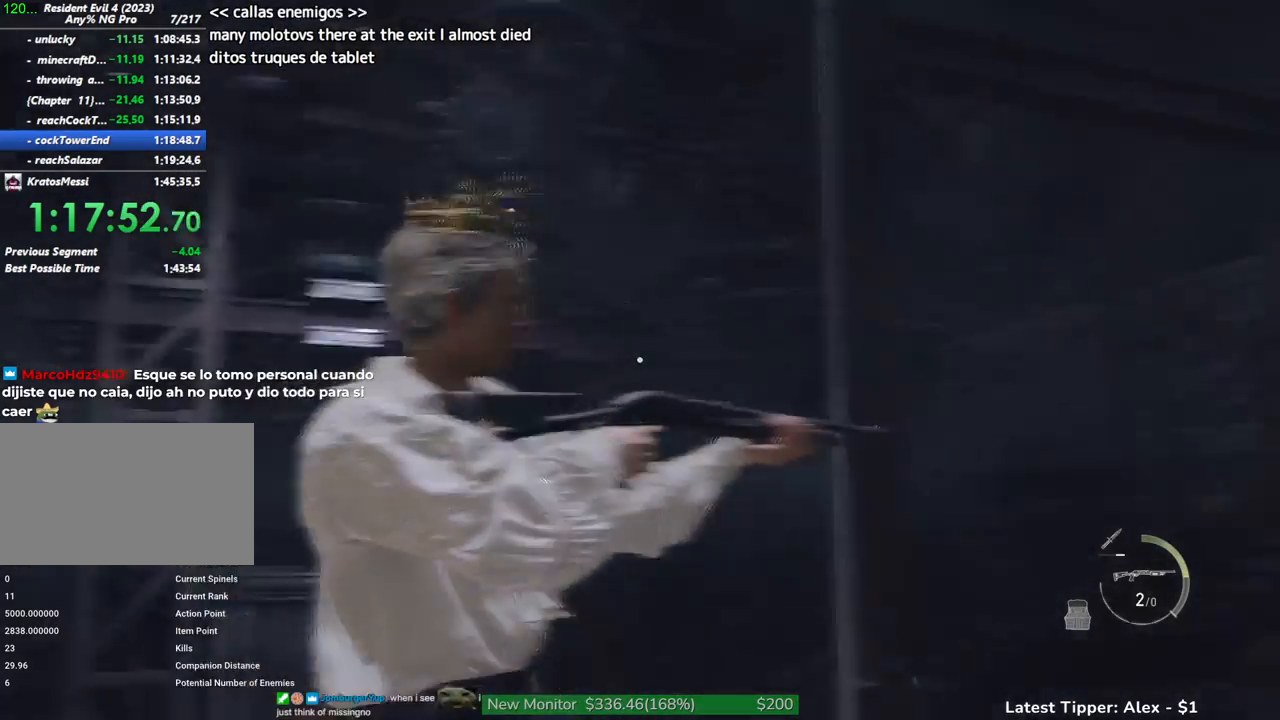
{"keys": [], "mouse": [], "events": []}
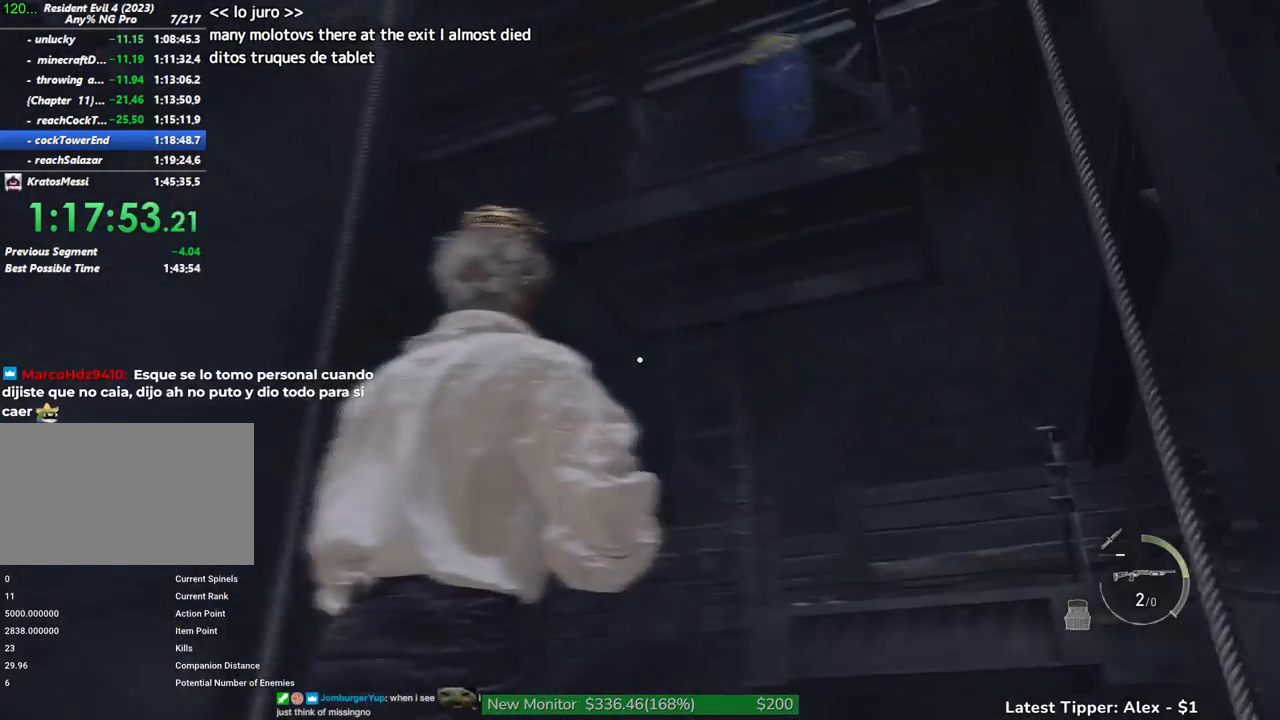
{"keys": [], "mouse": ["right"], "events": [[384, "mouse_right", "down"]]}
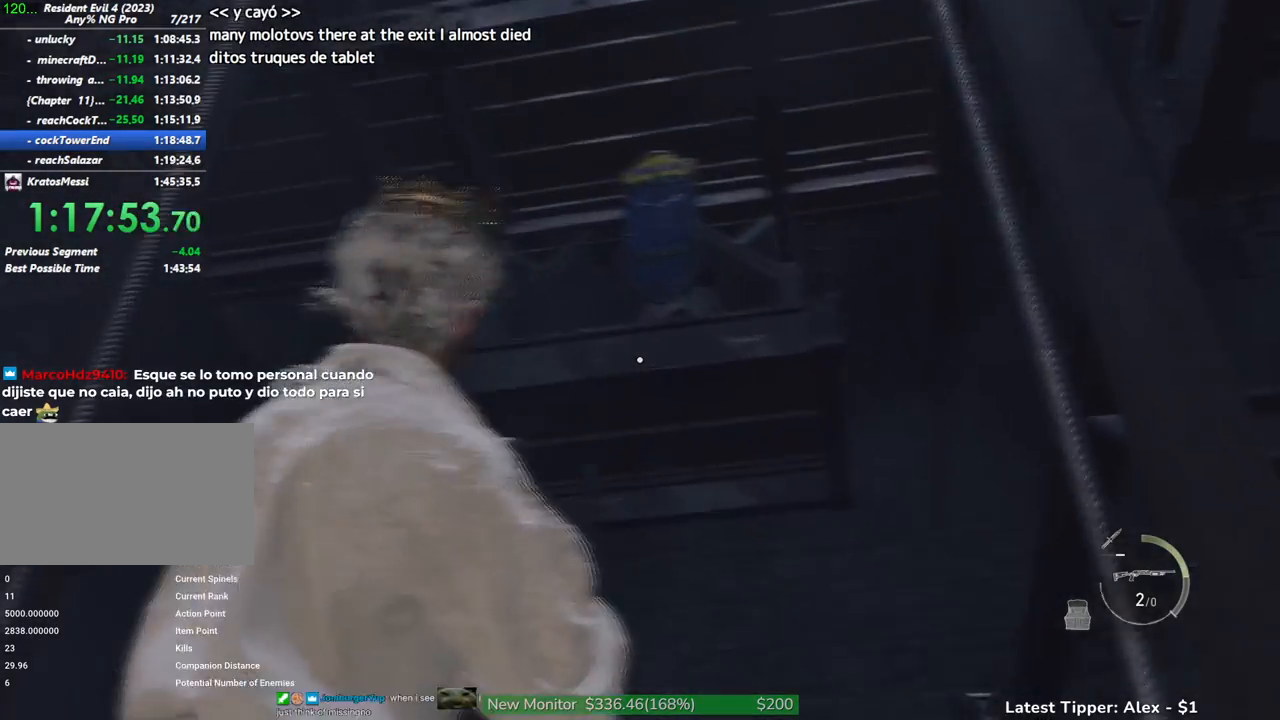
{"keys": [], "mouse": ["right"], "events": []}